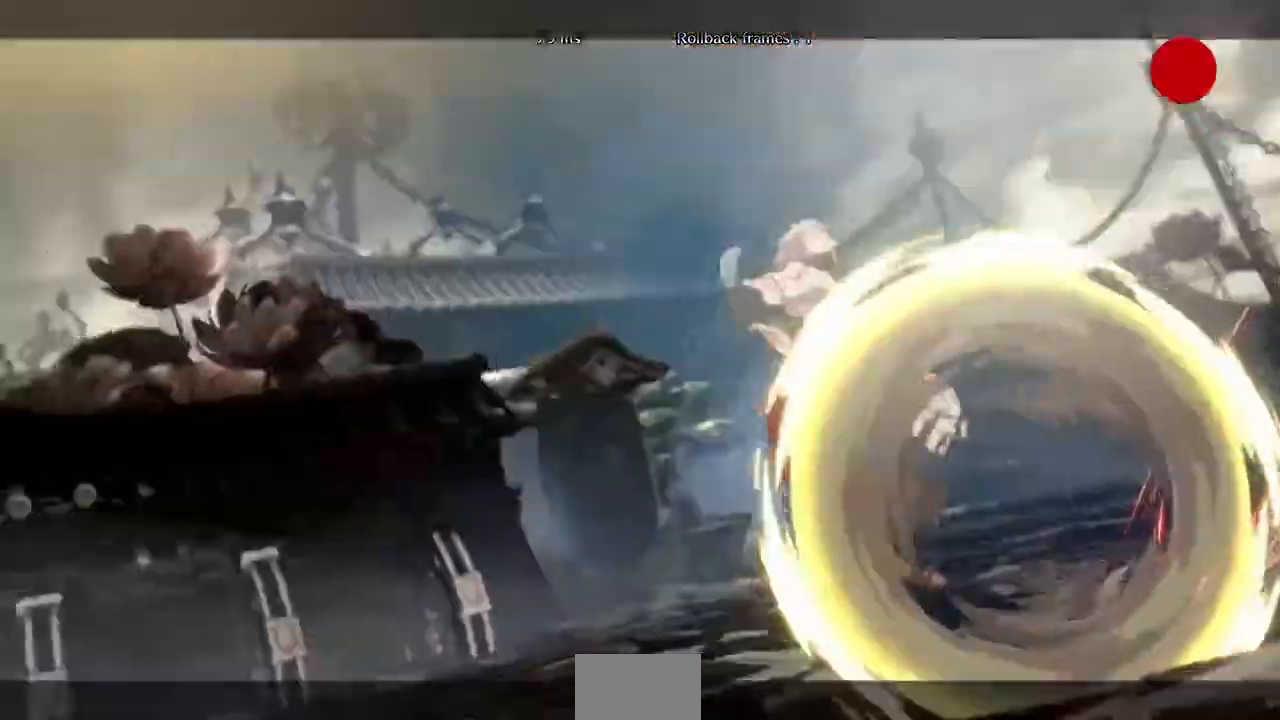
Gameplay with a controller (arcade stick); each line is a JSON object with the inputs held at the frame after it. "events" lists button and stick changes between this image and that frame as [ms after this image, input, new state], when the widget could be followed in between. Not read: L3 R3 START other_buttons.
{"buttons": [], "events": []}
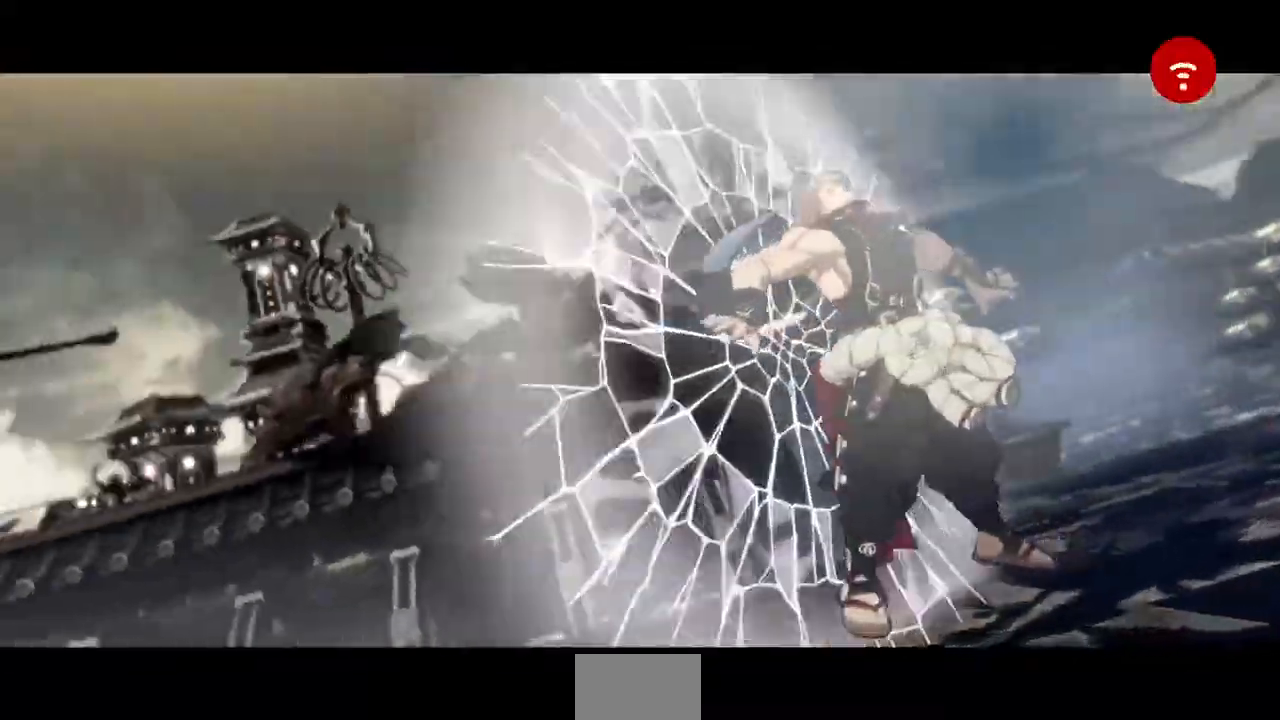
{"buttons": [], "events": []}
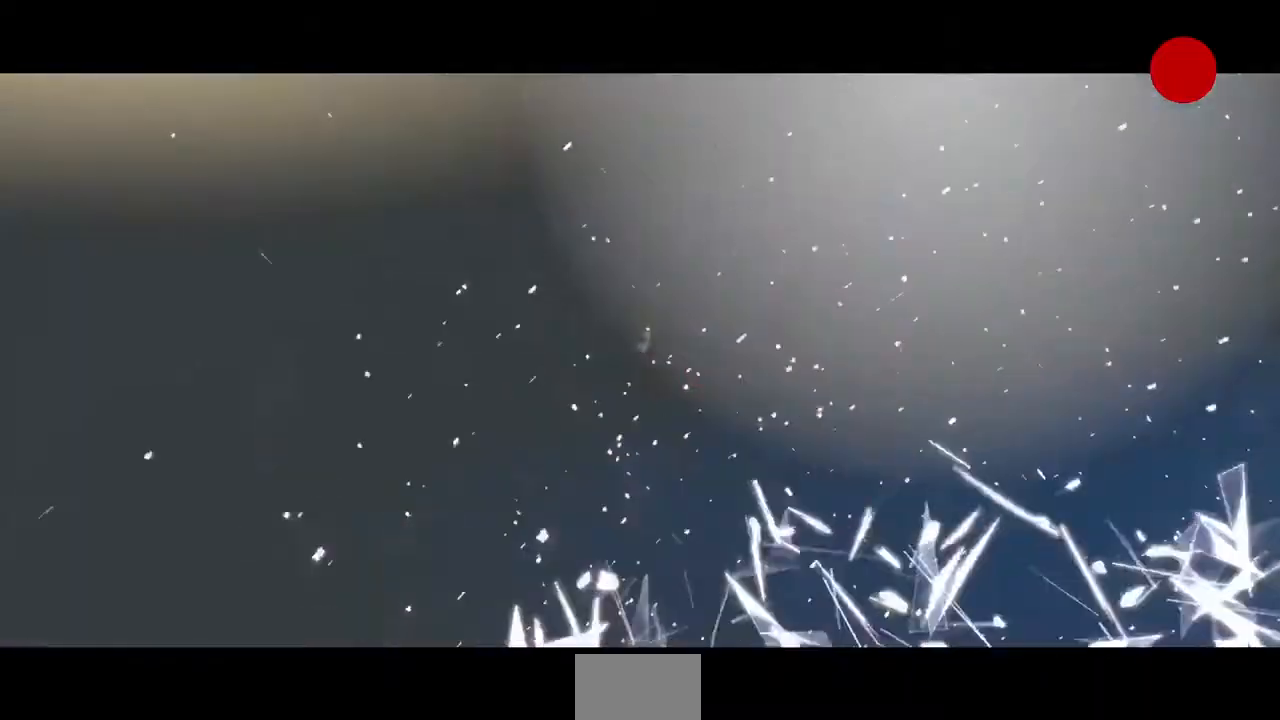
{"buttons": [], "events": []}
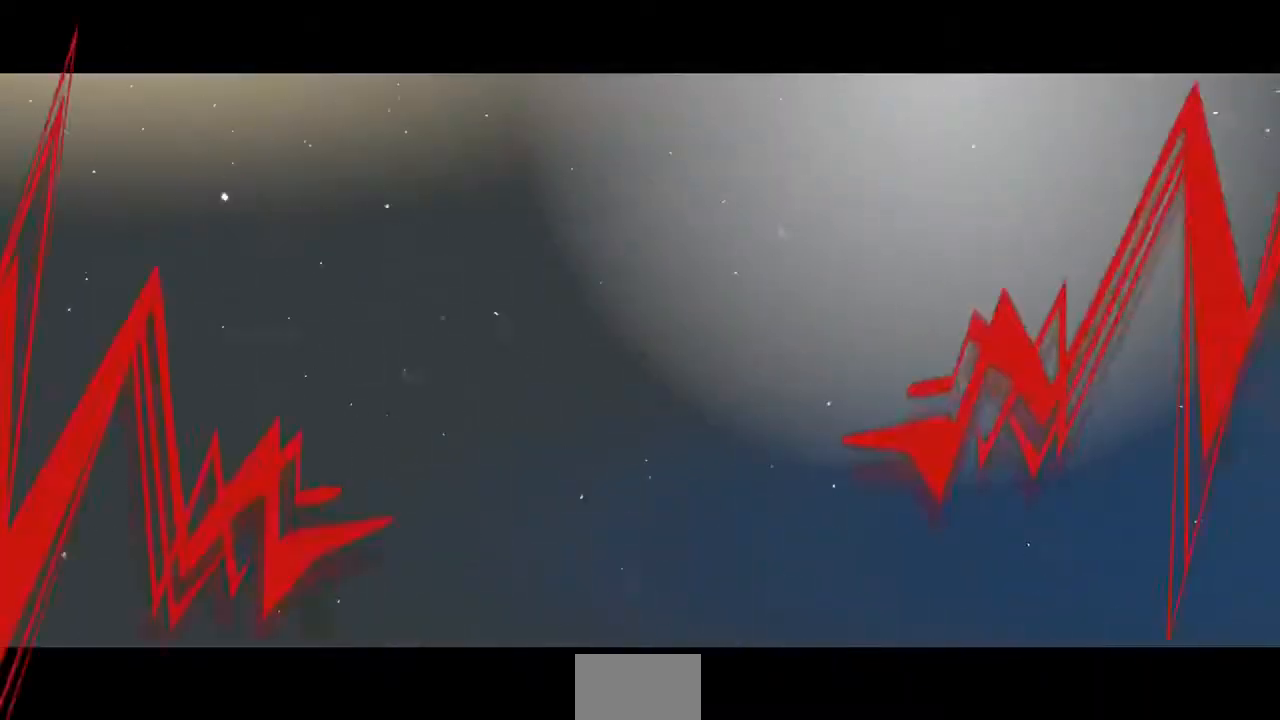
{"buttons": ["CROSS"], "events": [[120, "CROSS", "down"], [200, "CROSS", "up"], [480, "CROSS", "down"]]}
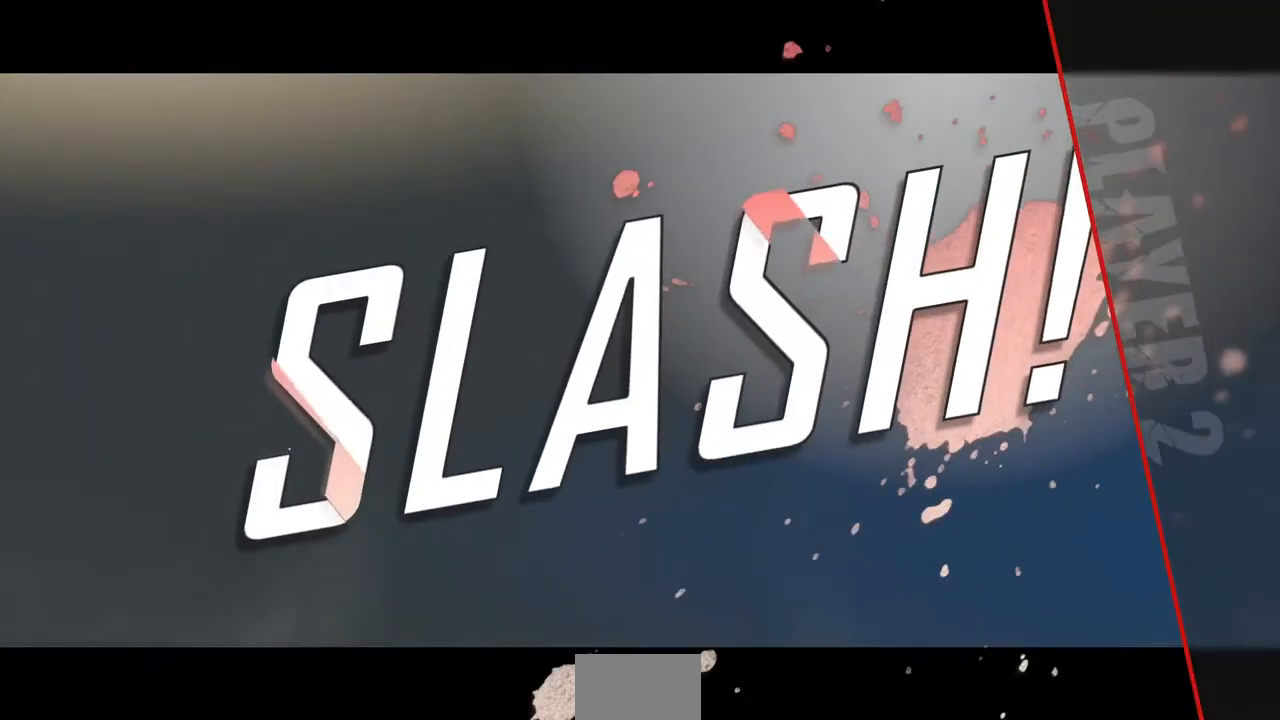
{"buttons": [], "events": [[80, "CROSS", "up"]]}
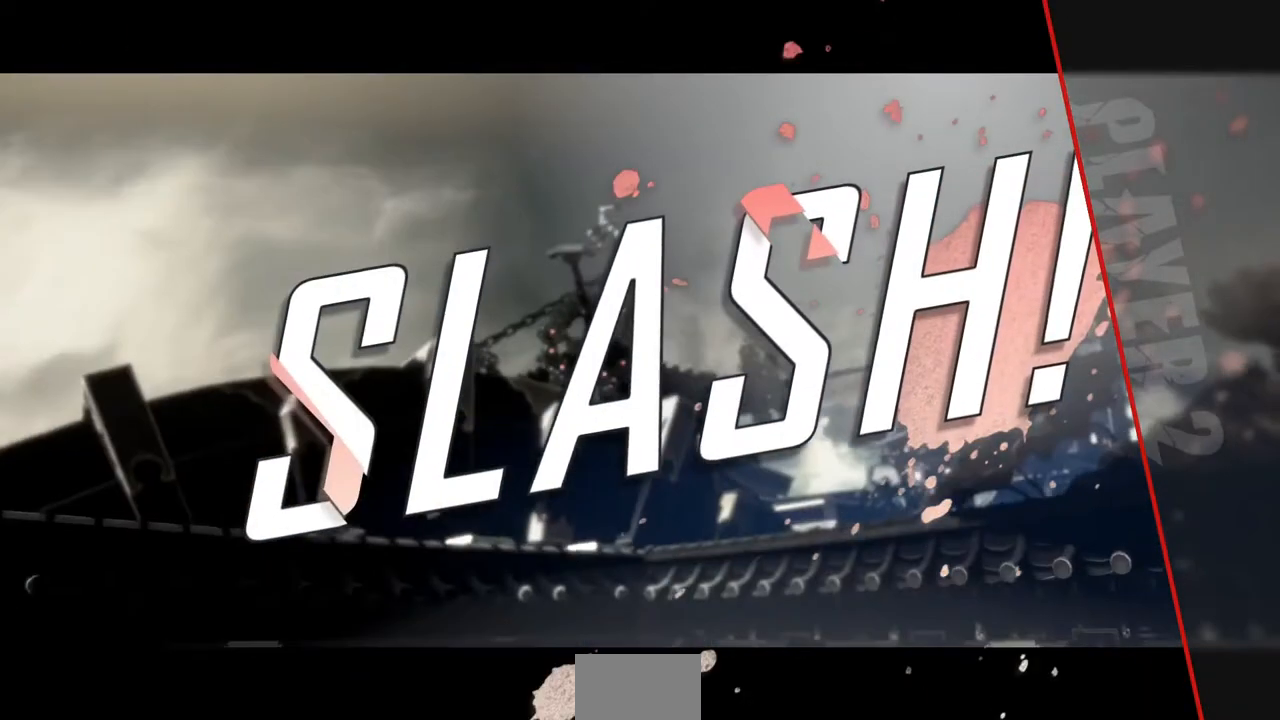
{"buttons": [], "events": [[320, "CROSS", "down"], [480, "CROSS", "up"]]}
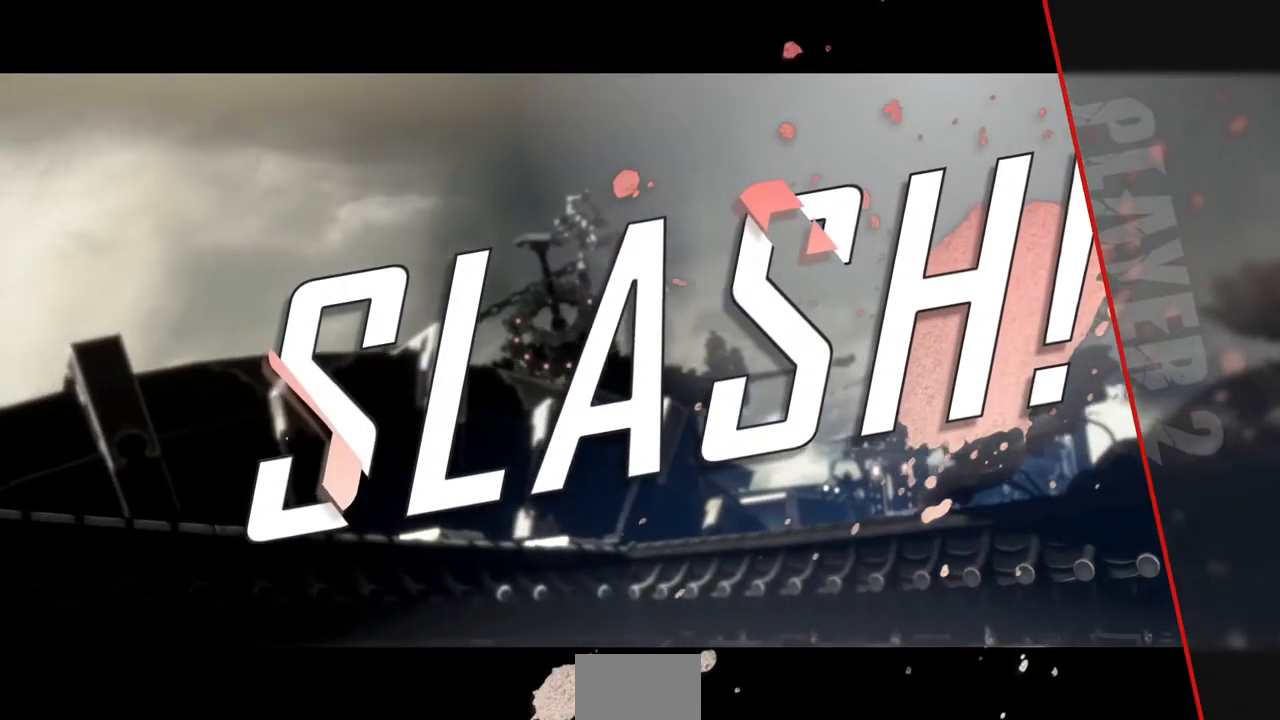
{"buttons": [], "events": [[240, "CROSS", "down"], [400, "CROSS", "up"]]}
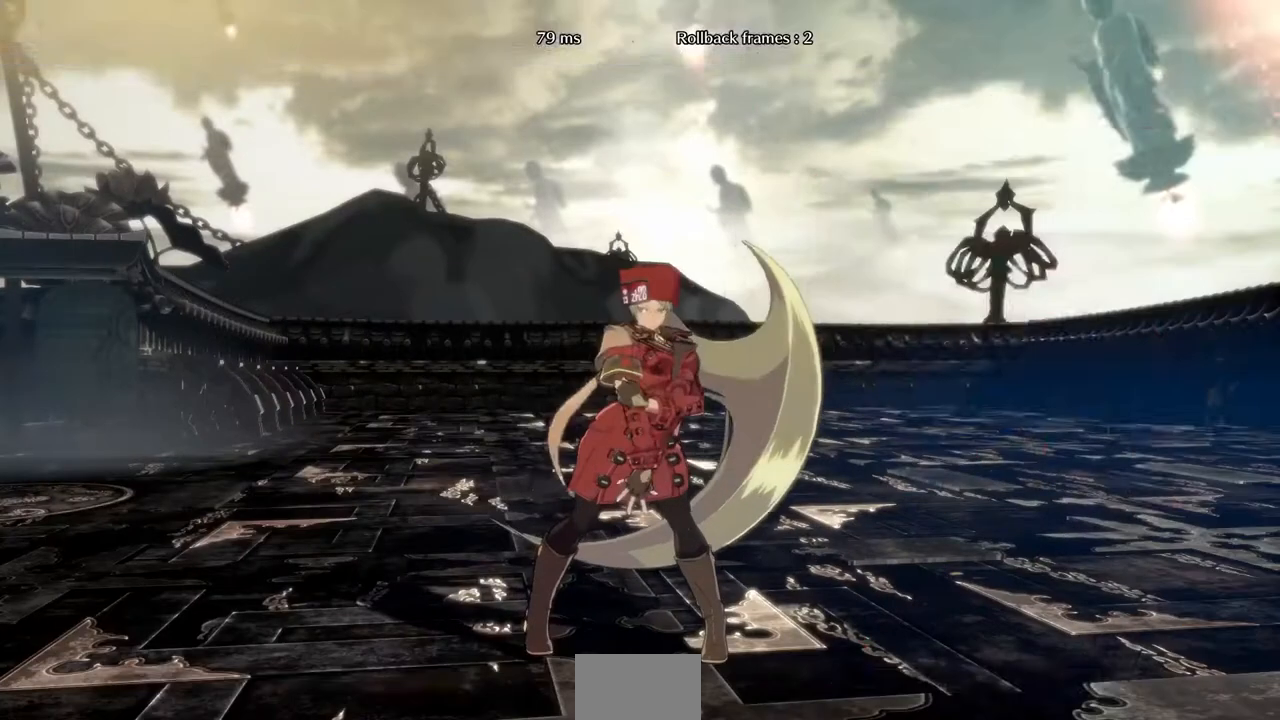
{"buttons": [], "events": [[40, "CROSS", "down"], [120, "CROSS", "up"], [240, "CROSS", "down"], [320, "CROSS", "up"]]}
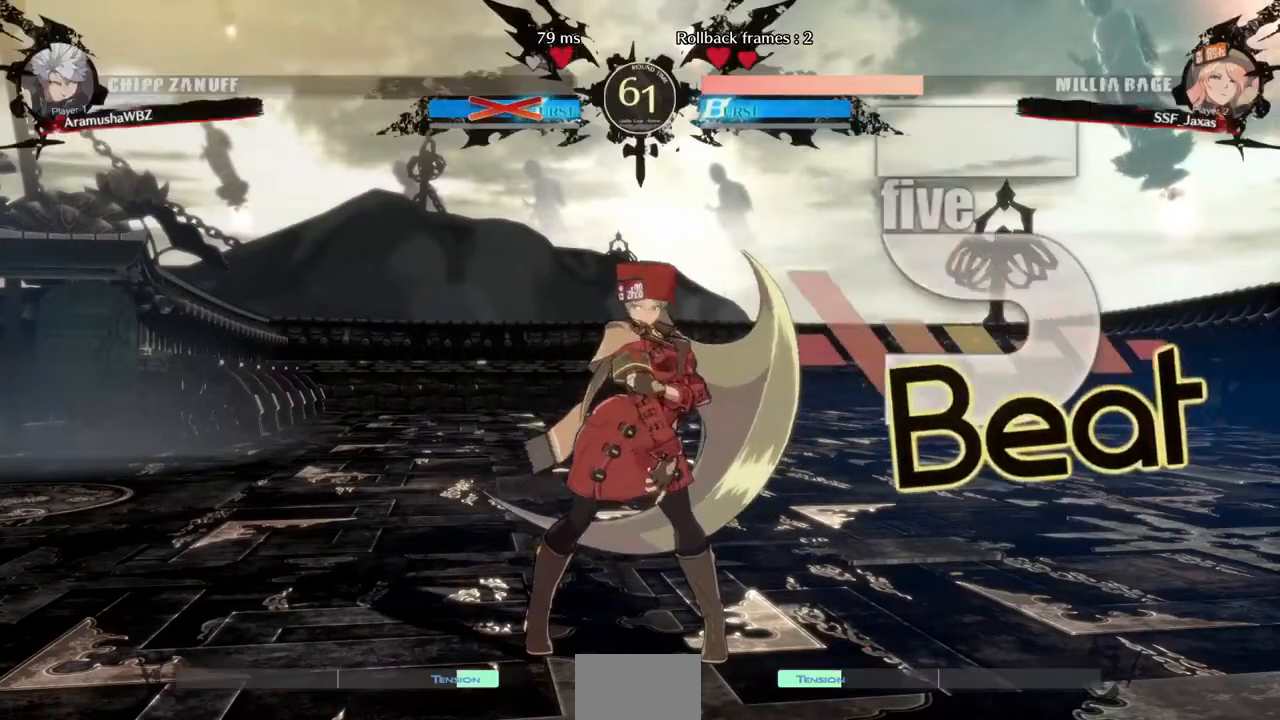
{"buttons": ["CROSS"], "events": [[40, "CROSS", "down"], [160, "CROSS", "up"], [280, "CROSS", "down"], [400, "CROSS", "up"], [440, "CROSS", "down"]]}
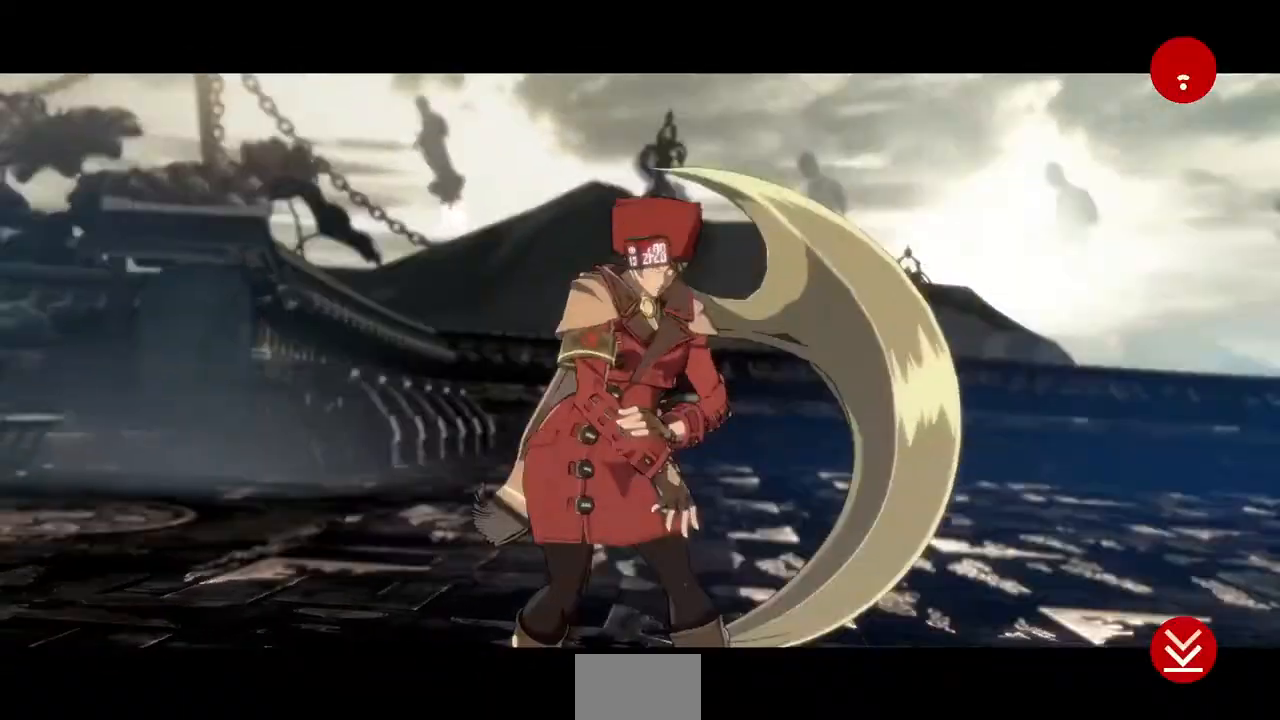
{"buttons": ["CROSS"], "events": [[40, "CROSS", "up"], [80, "CROSS", "down"], [120, "CROSS", "up"], [160, "CROSS", "down"], [280, "CROSS", "up"], [320, "CROSS", "down"], [400, "CROSS", "up"], [440, "CROSS", "down"]]}
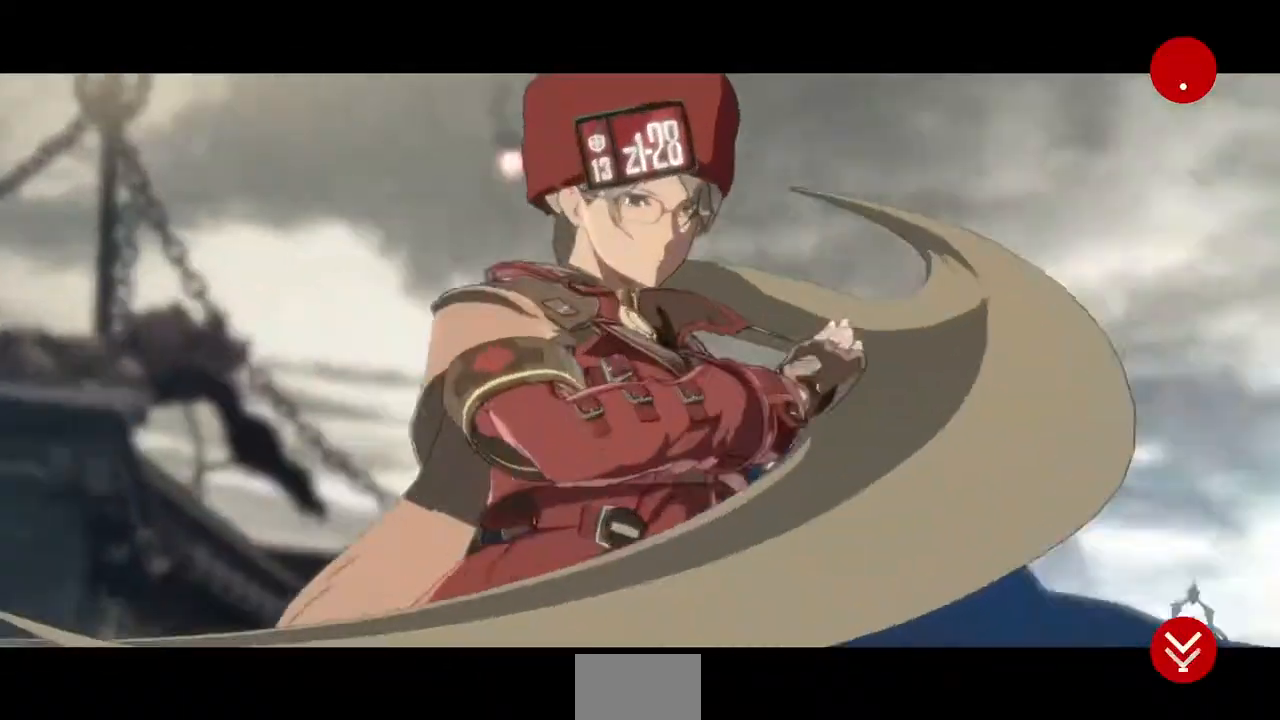
{"buttons": ["CROSS"], "events": [[40, "CROSS", "up"], [160, "CROSS", "down"], [320, "CROSS", "up"], [400, "CROSS", "down"], [440, "CROSS", "up"], [520, "CROSS", "down"]]}
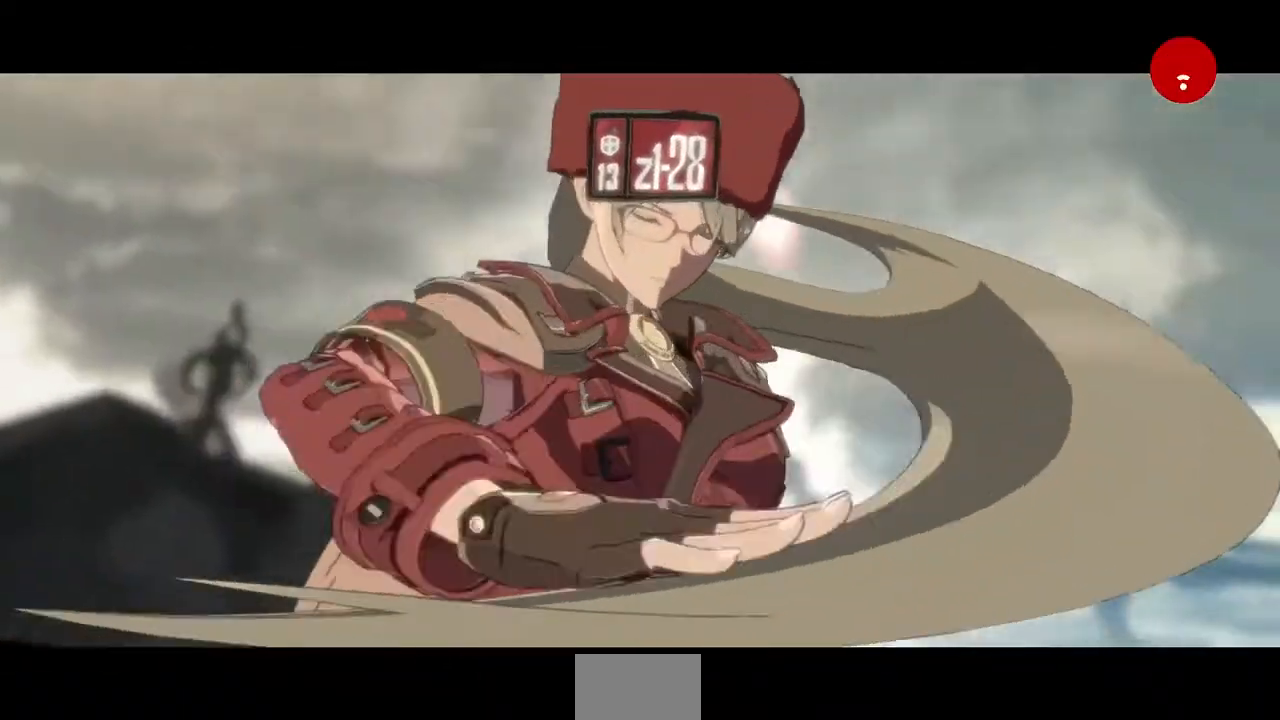
{"buttons": ["CROSS"], "events": [[80, "CROSS", "up"], [120, "CROSS", "down"], [160, "CROSS", "up"], [200, "CROSS", "down"], [280, "CROSS", "up"], [320, "CROSS", "down"], [400, "CROSS", "up"], [440, "CROSS", "down"]]}
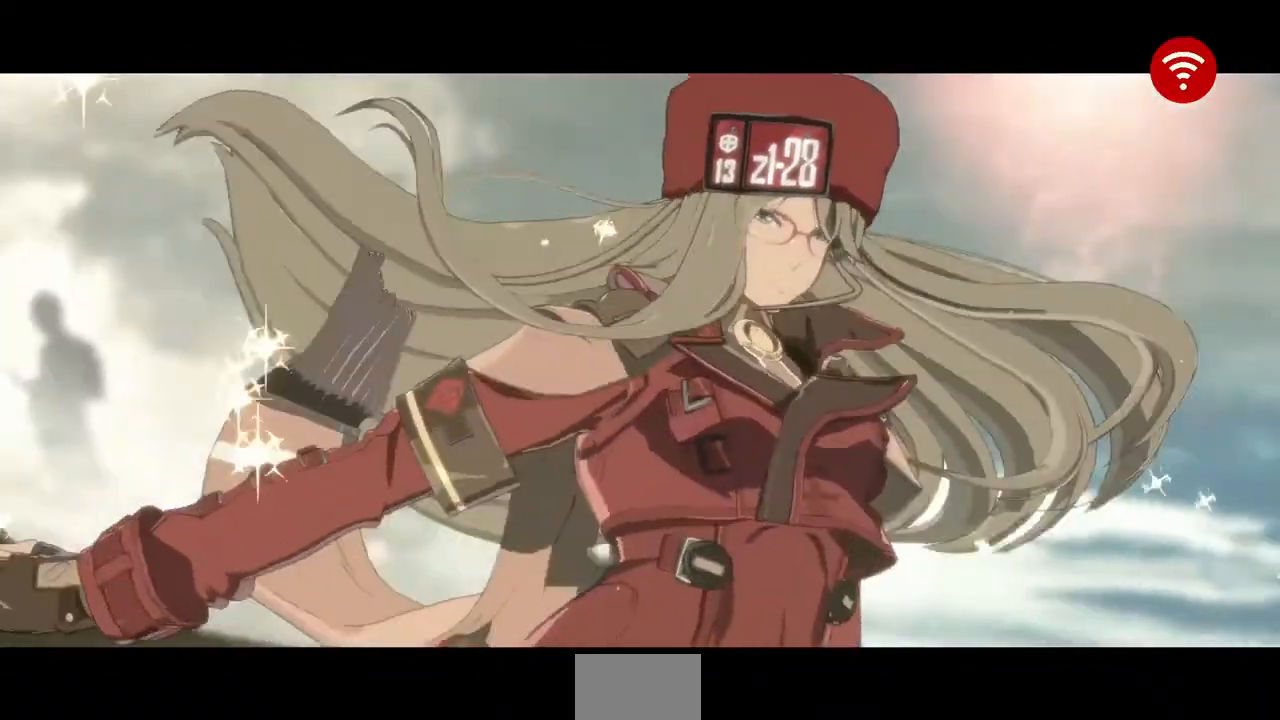
{"buttons": [], "events": [[40, "CROSS", "up"], [200, "CROSS", "down"], [280, "CROSS", "up"], [320, "CROSS", "down"], [480, "CROSS", "up"]]}
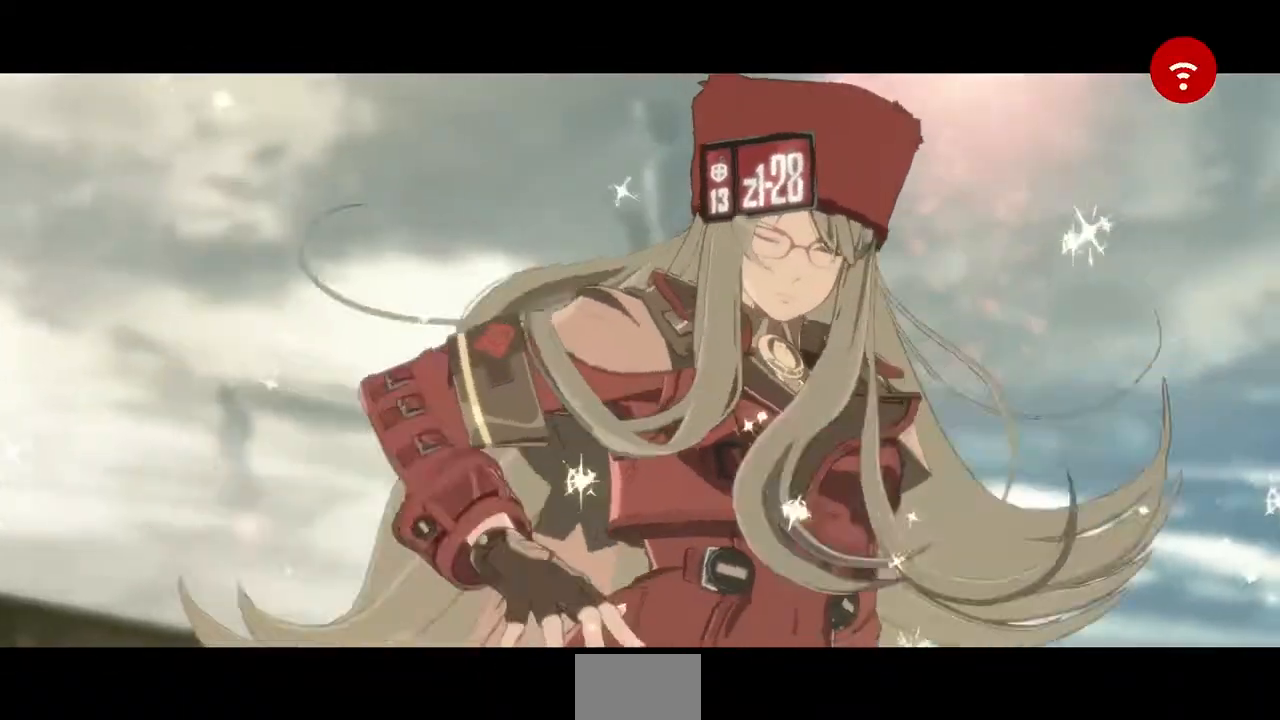
{"buttons": ["CROSS"], "events": [[80, "CROSS", "down"], [160, "CROSS", "up"], [200, "CROSS", "down"], [360, "CROSS", "up"], [400, "CROSS", "down"]]}
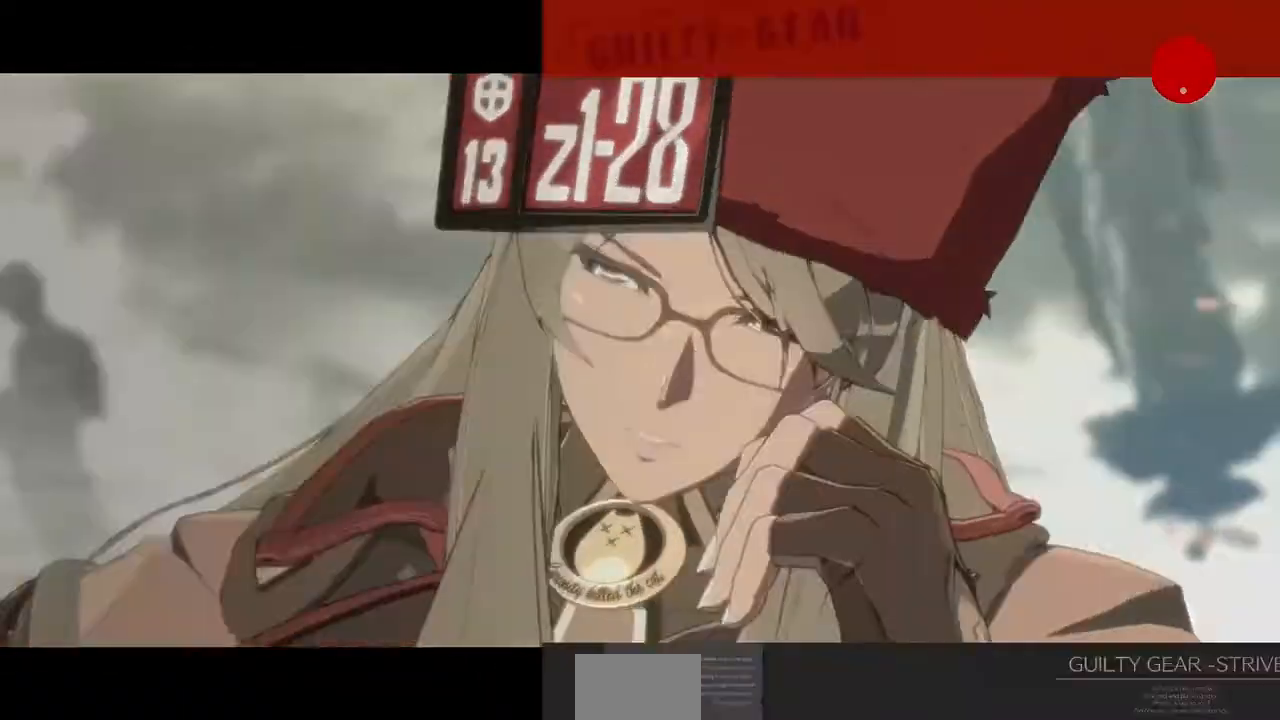
{"buttons": ["CROSS"], "events": [[80, "CROSS", "up"], [120, "CROSS", "down"], [200, "CROSS", "up"], [240, "CROSS", "down"], [280, "CROSS", "up"], [320, "CROSS", "down"]]}
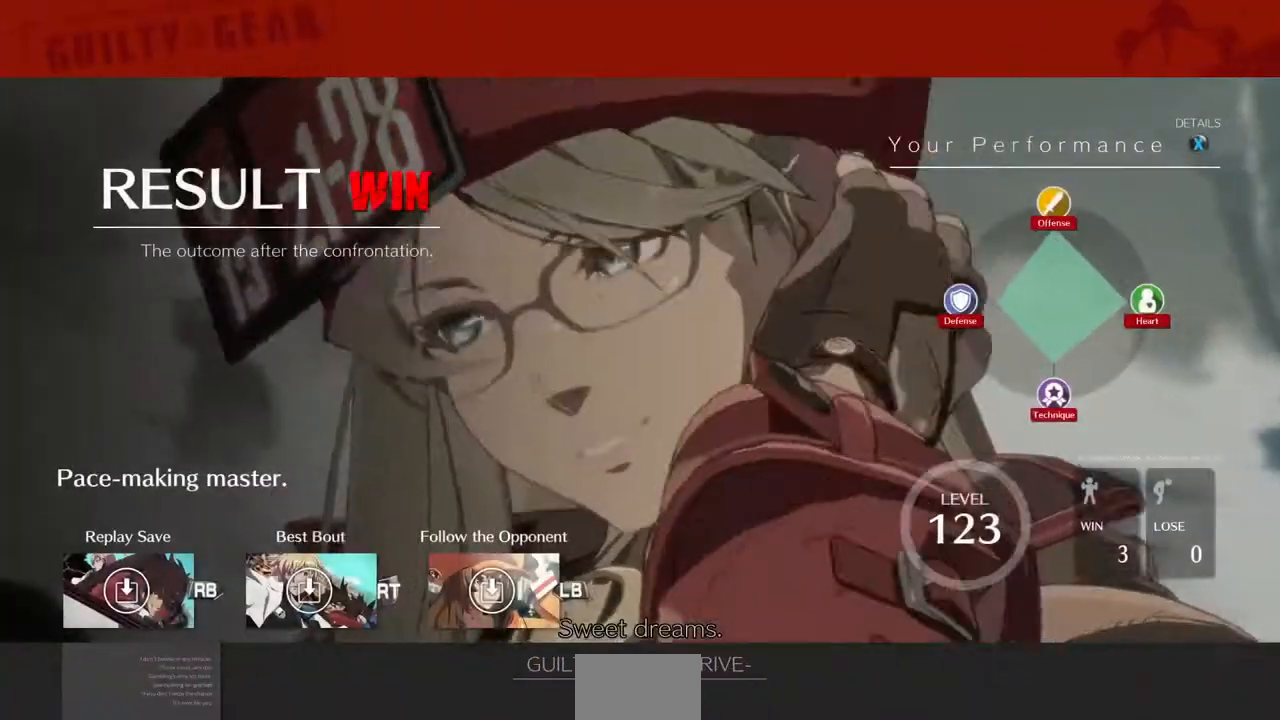
{"buttons": [], "events": [[320, "CROSS", "up"], [400, "CROSS", "down"], [480, "CROSS", "up"]]}
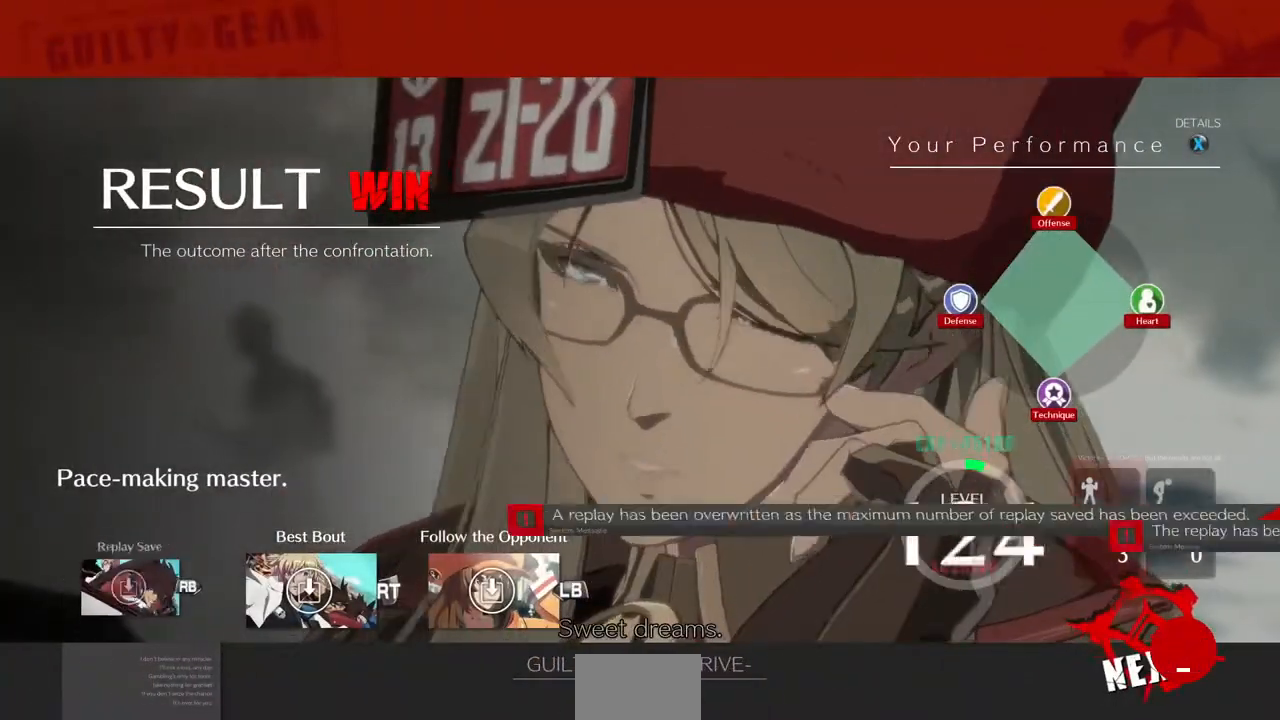
{"buttons": [], "events": [[120, "CROSS", "down"], [280, "CROSS", "up"], [360, "CROSS", "down"], [480, "CROSS", "up"]]}
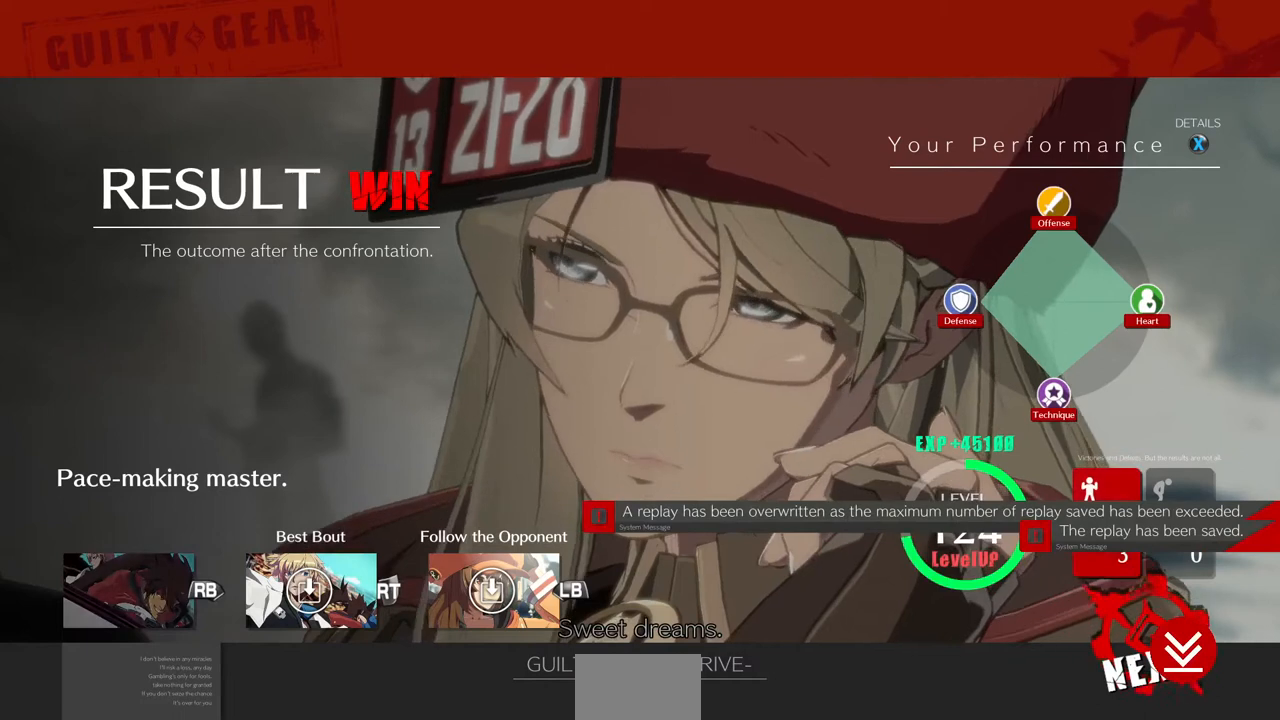
{"buttons": [], "events": [[160, "CROSS", "down"], [240, "CROSS", "up"], [400, "CROSS", "down"], [480, "CROSS", "up"]]}